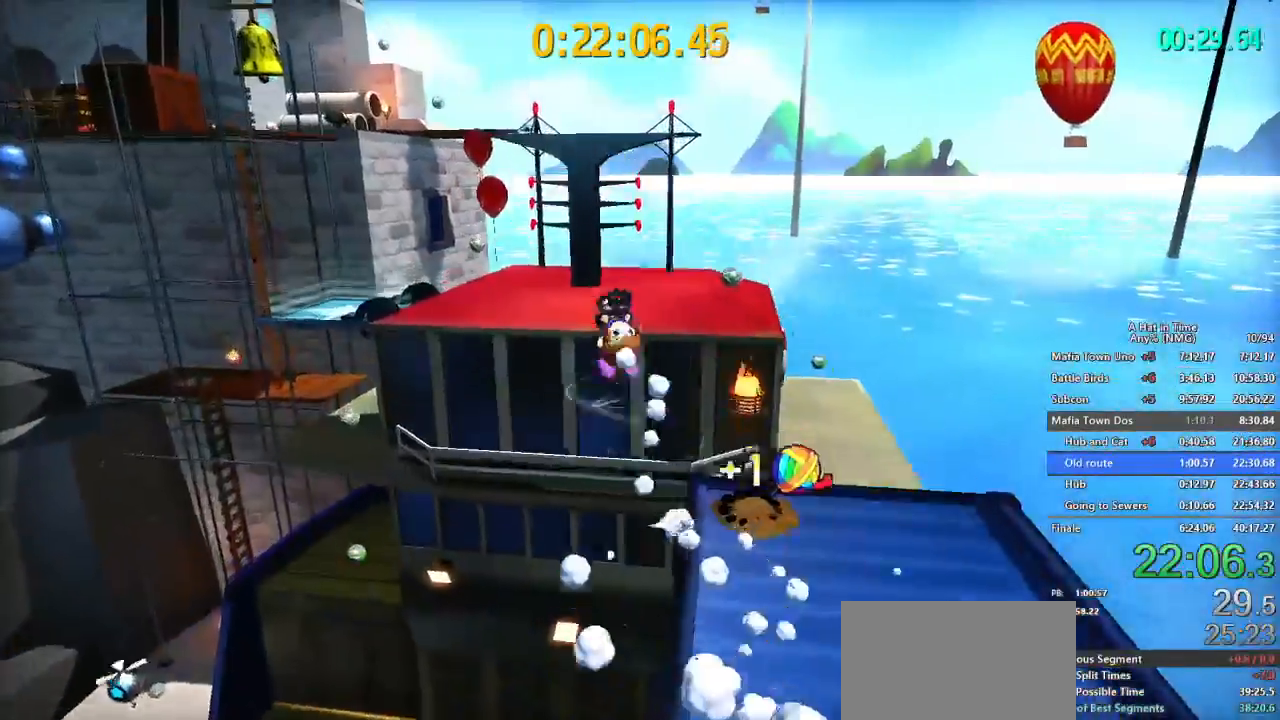
Gameplay with a controller (Nintendo layout); each line is a JSON object with the inputs held at the frame after it. "button_events" lists button changes between this image and that frame as [ms after this image, input, new state], when the widget could be followed in between (sticks are given only as held states). Not read: L1 L3 R1 R3.
{"buttons": ["L2", "R2"], "left_stick": "up-right", "right_stick": "center"}
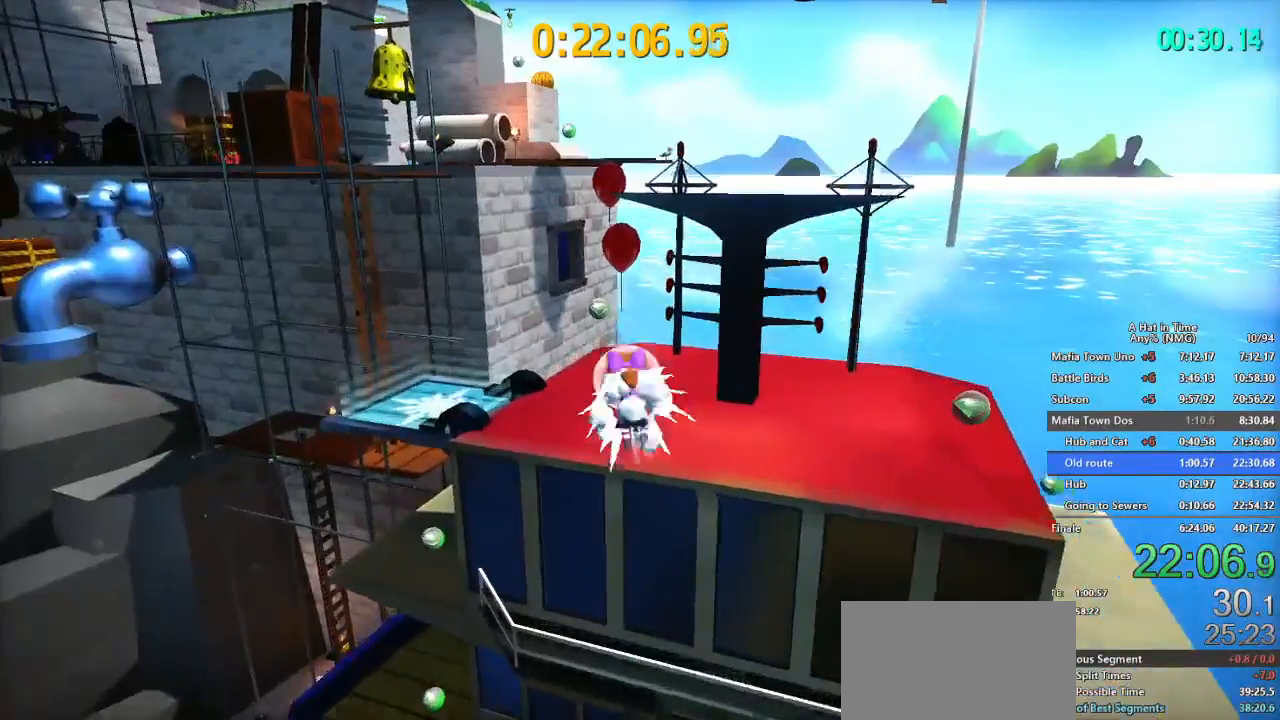
{"buttons": ["L2"], "left_stick": "up", "right_stick": "center", "button_events": [[67, "R2", "up"]]}
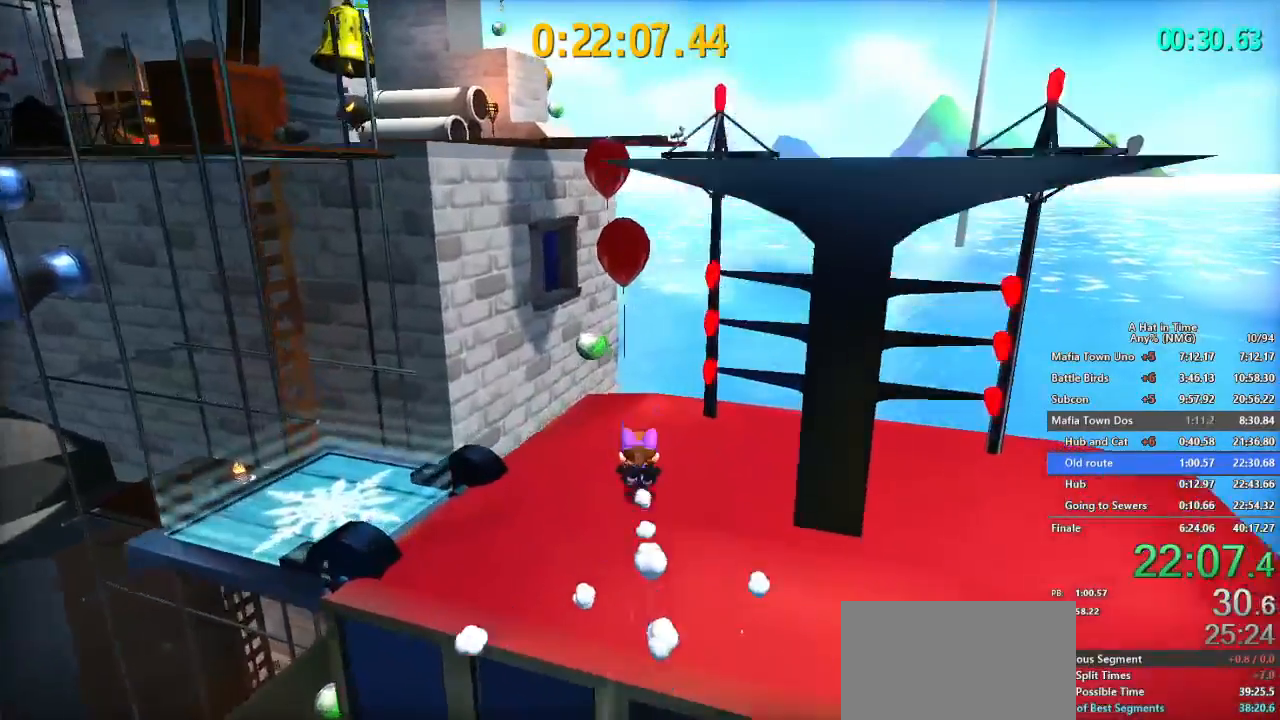
{"buttons": ["L2"], "left_stick": "up", "right_stick": "left", "button_events": [[84, "R2", "down"], [234, "R2", "up"]]}
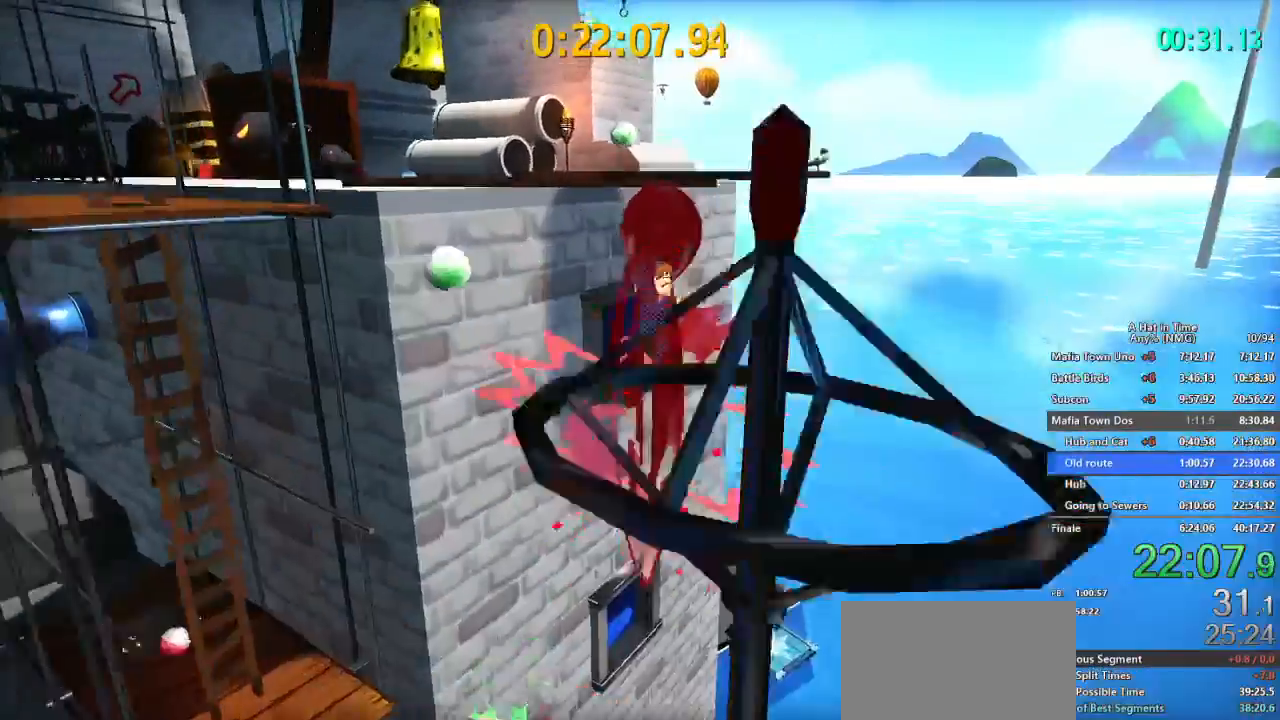
{"buttons": ["L2"], "left_stick": "up", "right_stick": "center", "button_events": []}
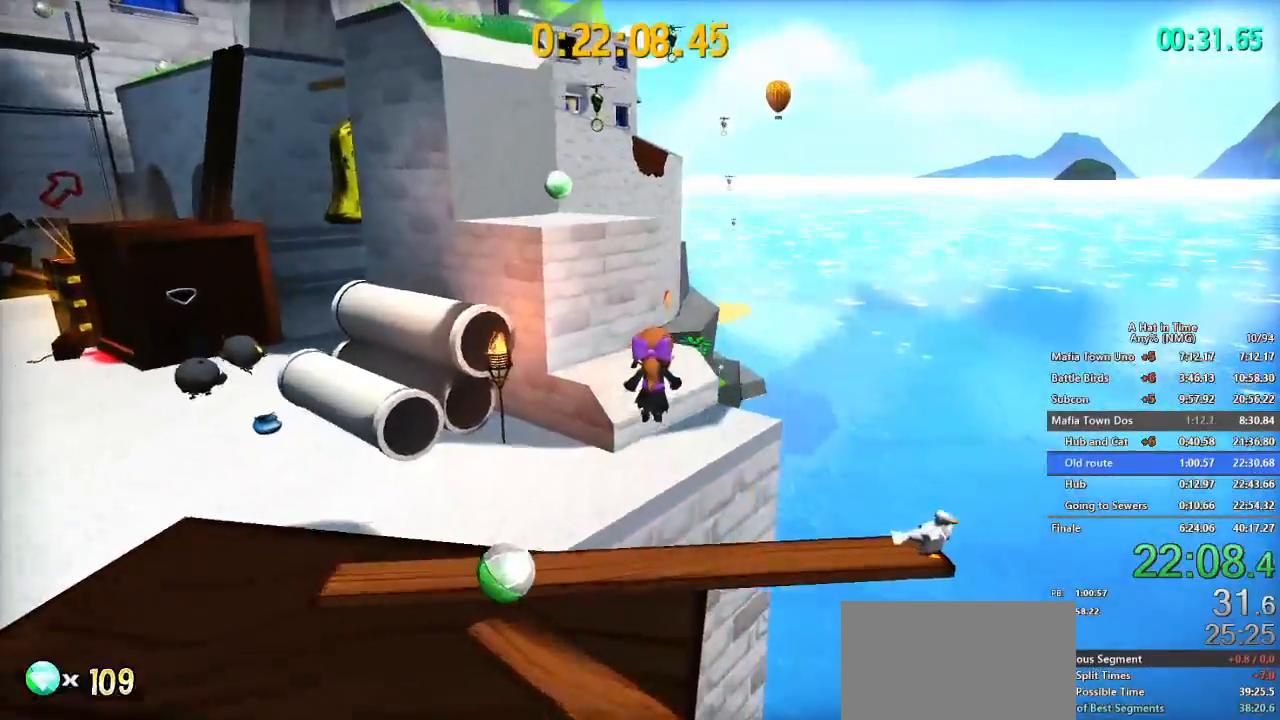
{"buttons": ["L2"], "left_stick": "up-left", "right_stick": "left", "button_events": [[117, "B", "down"], [351, "B", "up"]]}
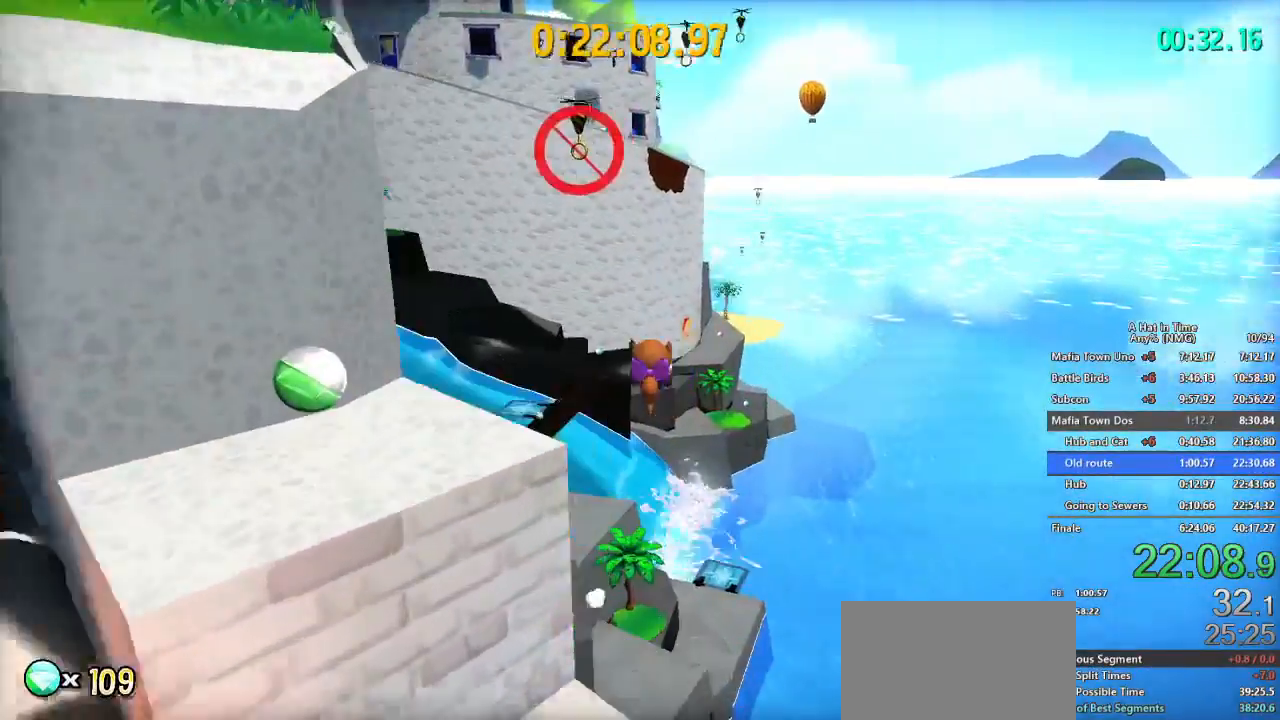
{"buttons": ["L2"], "left_stick": "up-left", "right_stick": "center", "button_events": []}
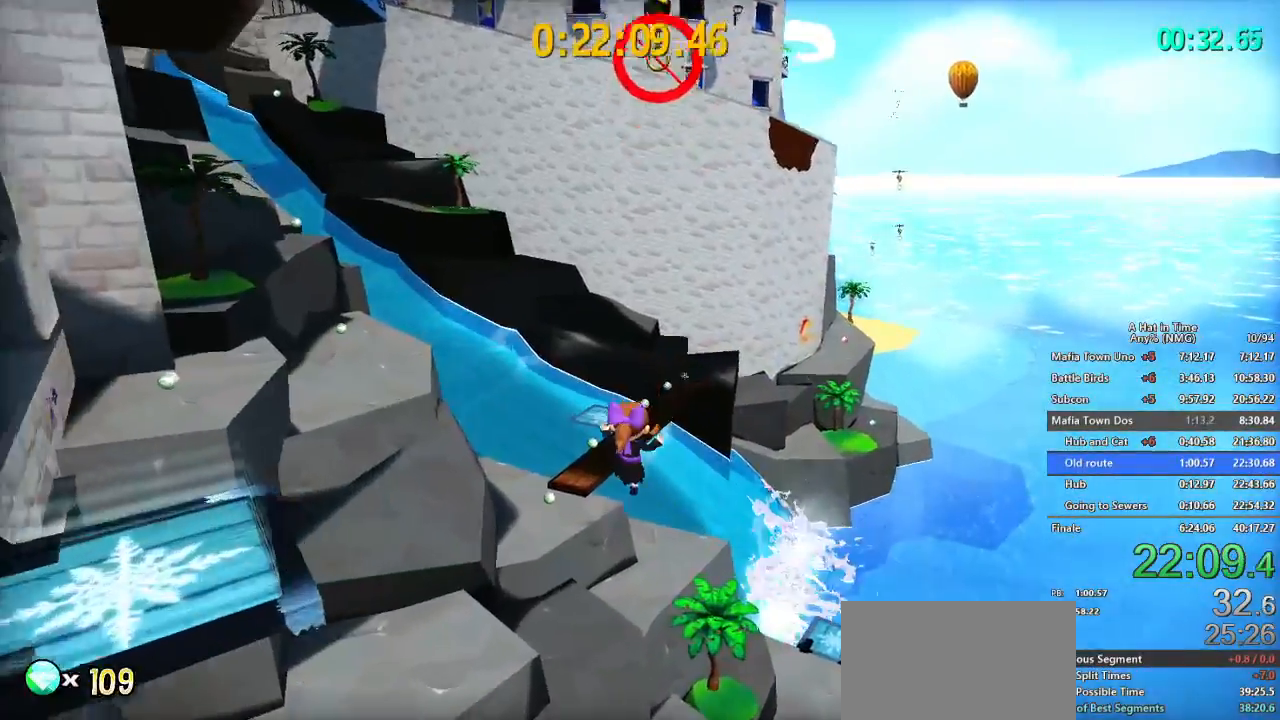
{"buttons": ["L2"], "left_stick": "up-left", "right_stick": "center", "button_events": []}
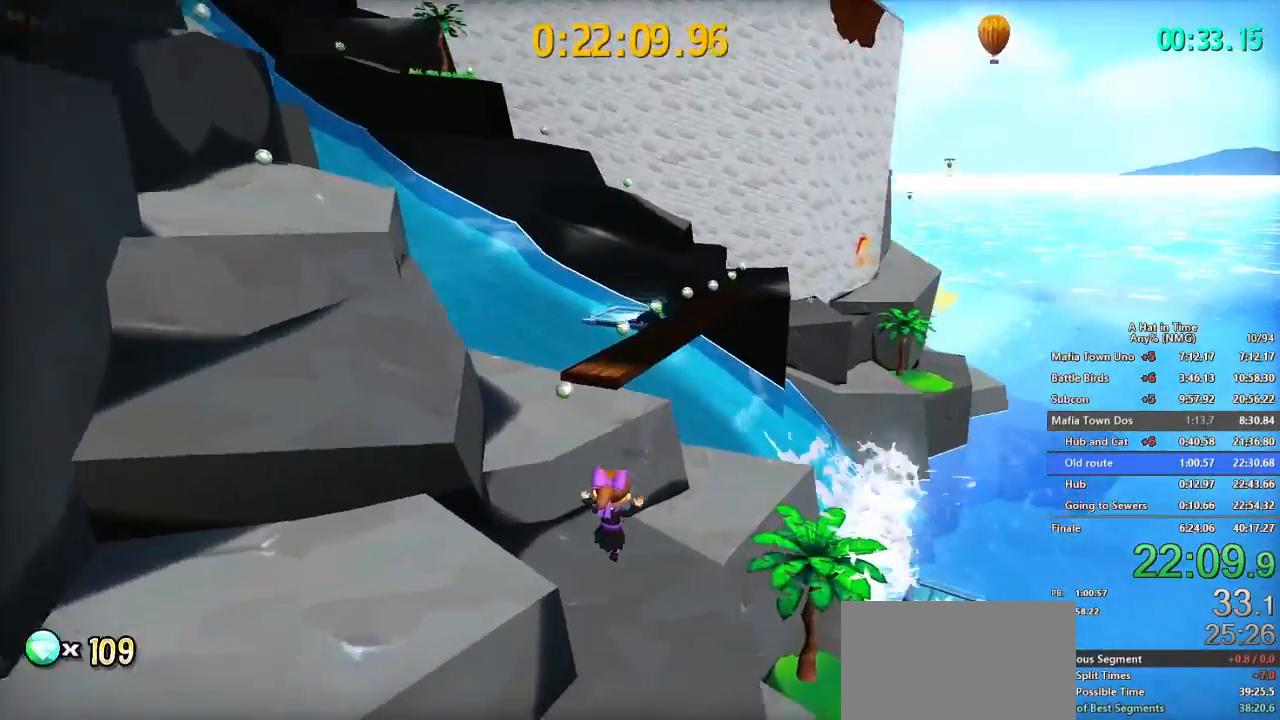
{"buttons": ["L2"], "left_stick": "up-left", "right_stick": "center", "button_events": [[50, "R2", "down"], [184, "R2", "up"]]}
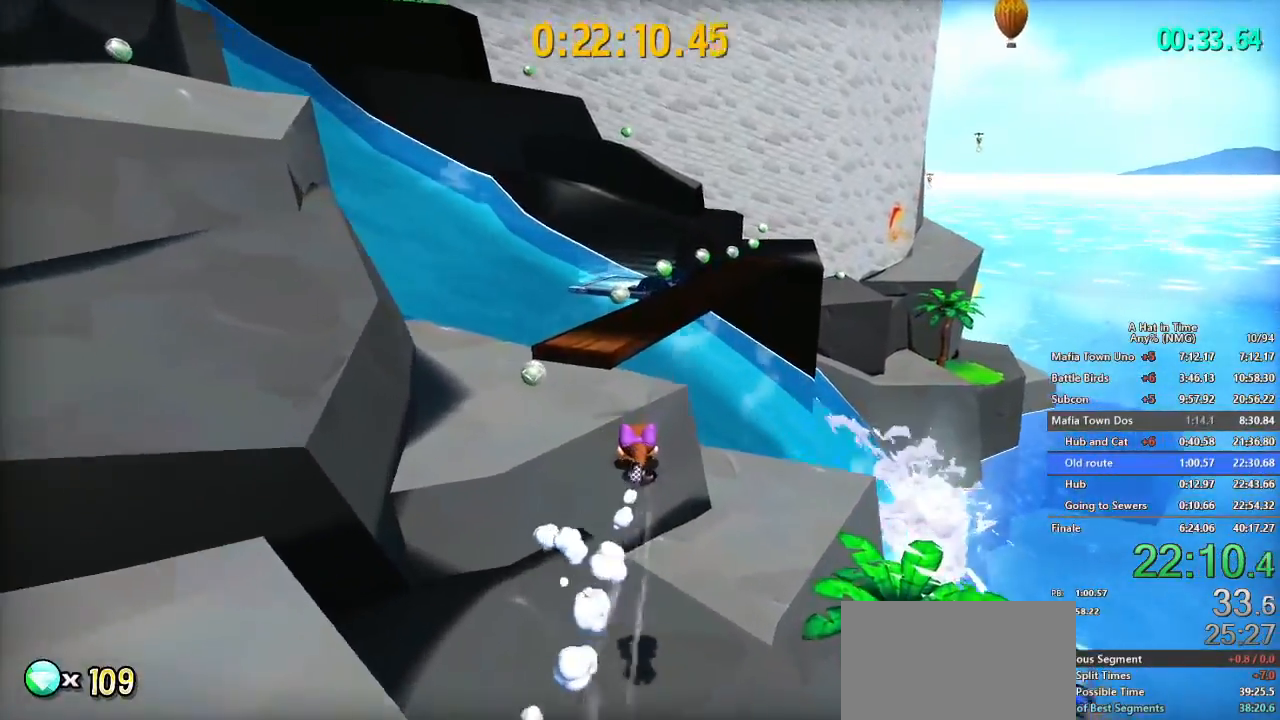
{"buttons": ["L2"], "left_stick": "up-left", "right_stick": "center", "button_events": [[83, "R2", "down"], [217, "R2", "up"]]}
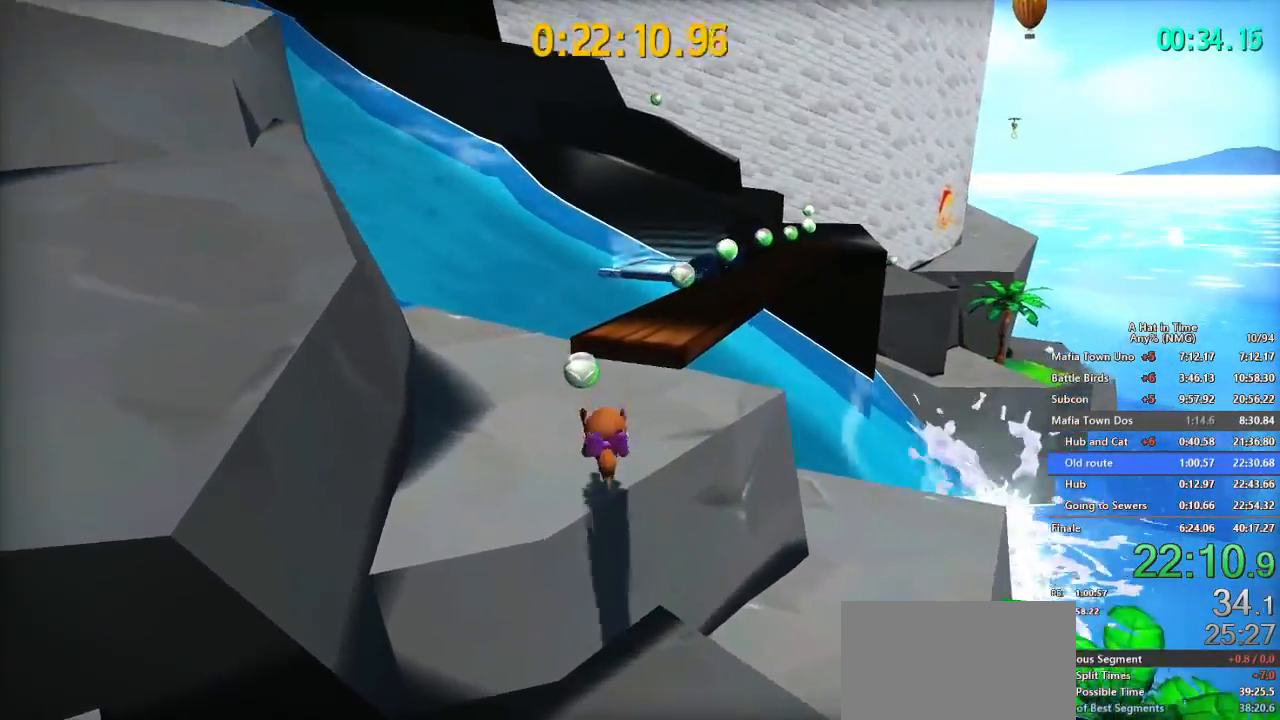
{"buttons": ["L2"], "left_stick": "up-right", "right_stick": "center", "button_events": [[317, "B", "down"], [501, "B", "up"]]}
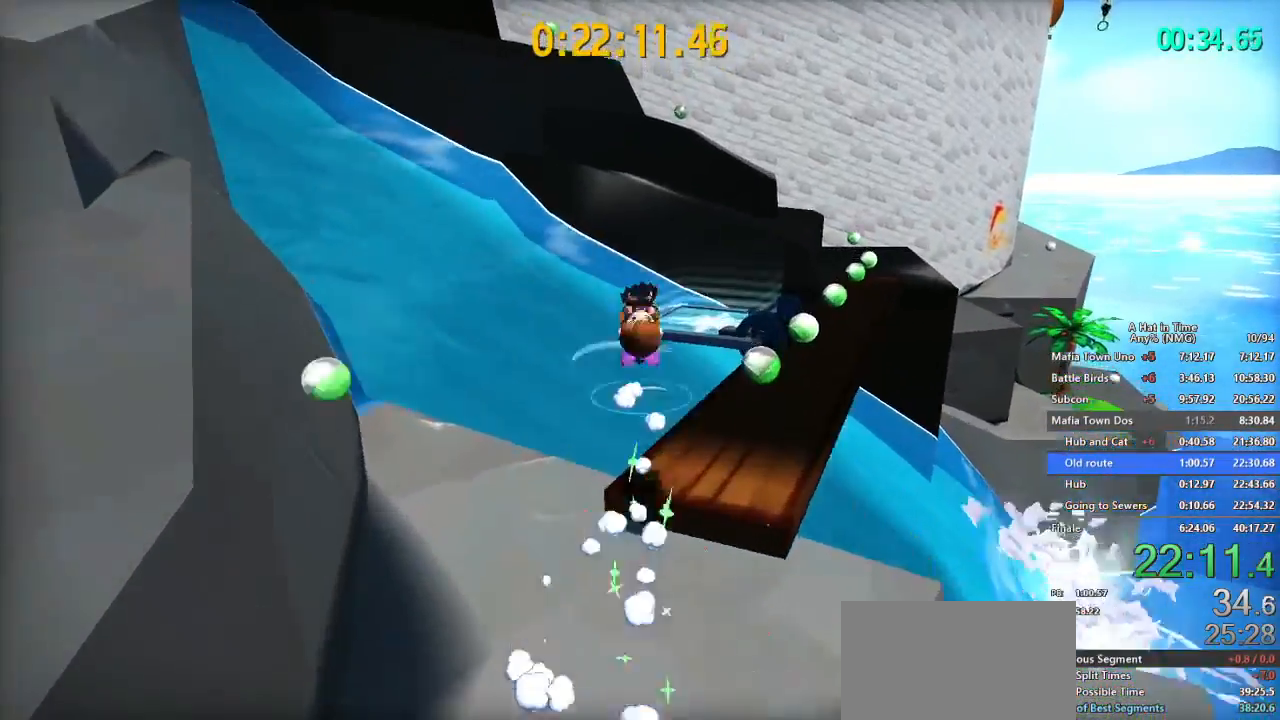
{"buttons": [], "left_stick": "up", "right_stick": "center", "button_events": [[233, "L2", "up"], [350, "DPAD_RIGHT", "down"], [467, "DPAD_RIGHT", "up"]]}
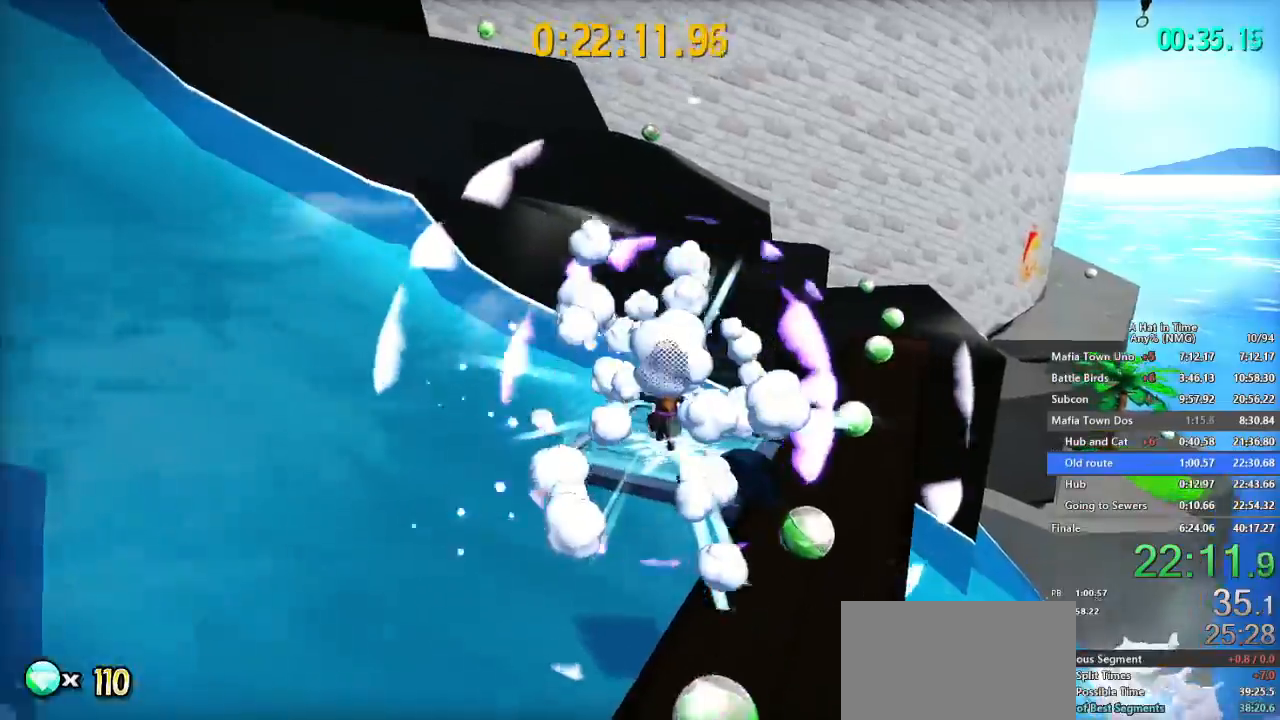
{"buttons": ["L2"], "left_stick": "up", "right_stick": "center", "button_events": [[217, "L2", "down"]]}
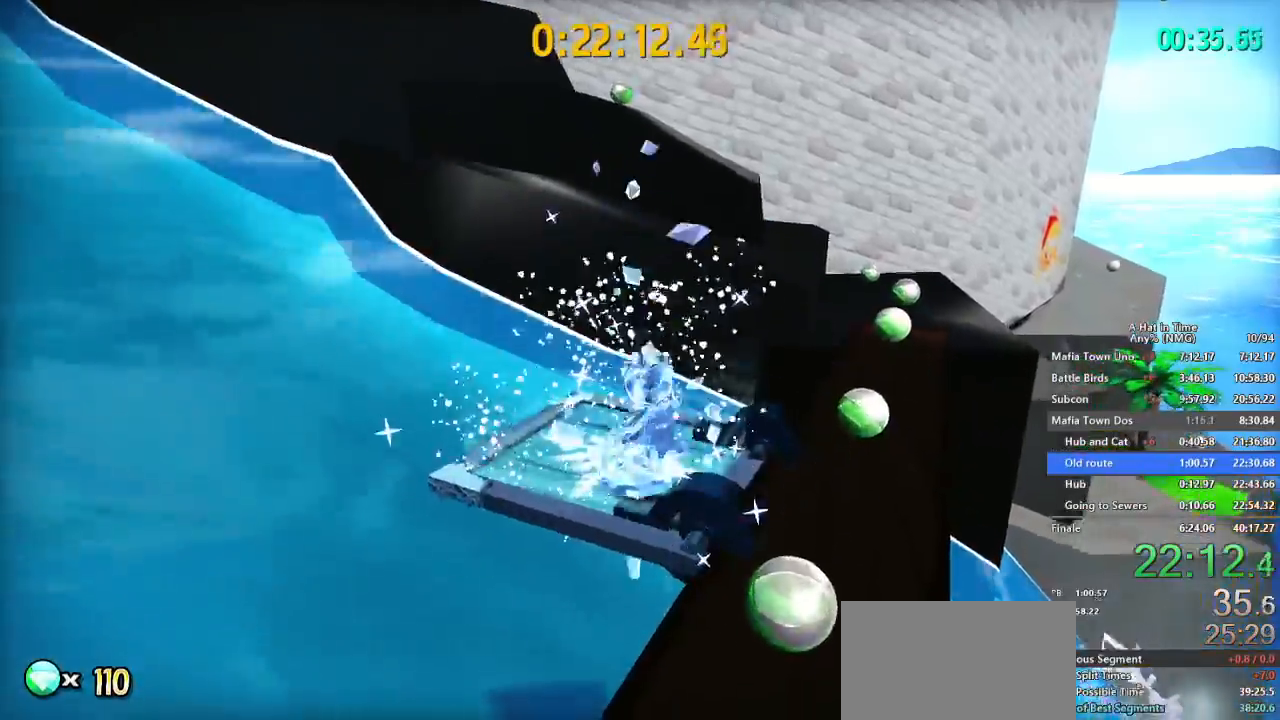
{"buttons": ["A"], "left_stick": "center", "right_stick": "center", "button_events": [[400, "L2", "up"], [500, "A", "down"]]}
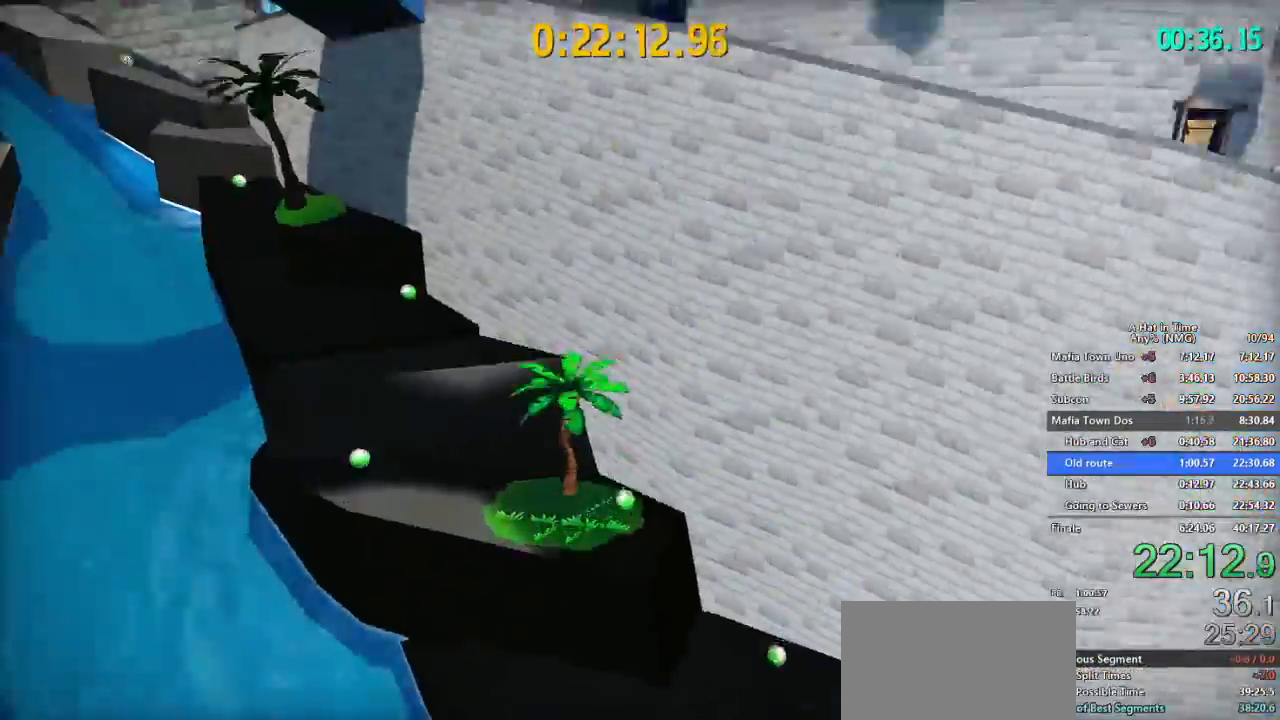
{"buttons": [], "left_stick": "center", "right_stick": "center", "button_events": [[150, "A", "up"]]}
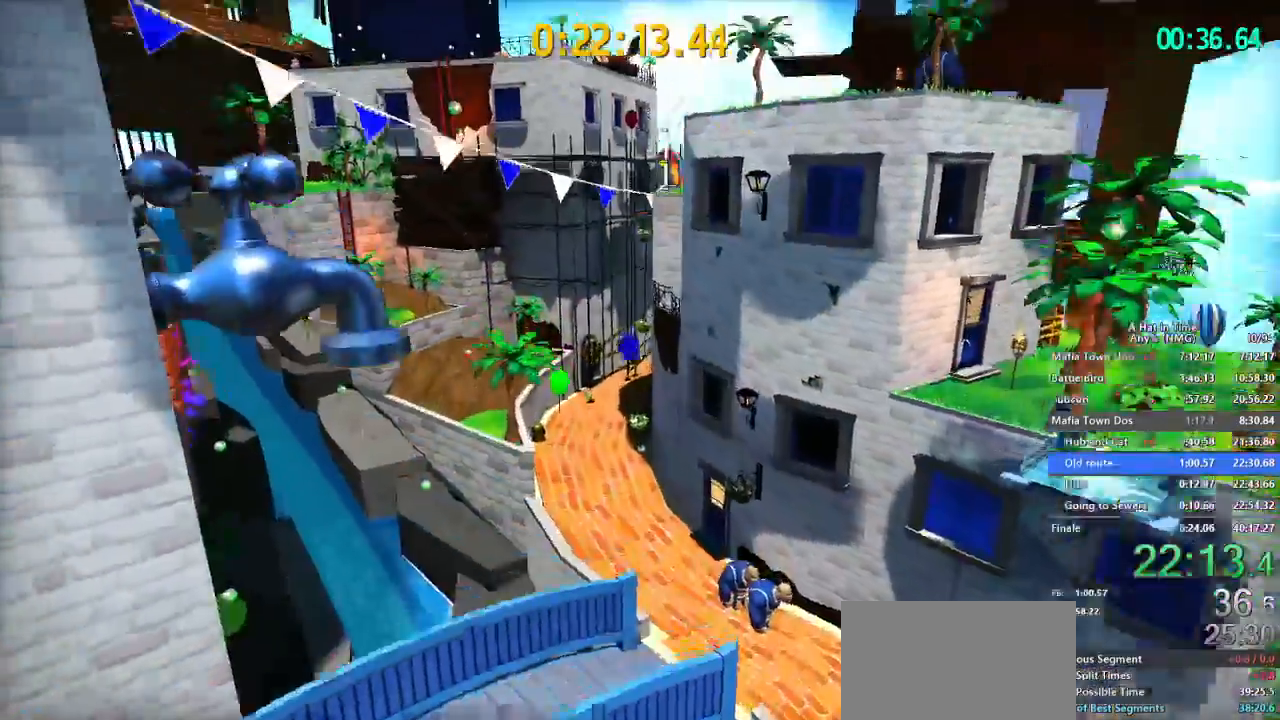
{"buttons": [], "left_stick": "center", "right_stick": "center", "button_events": []}
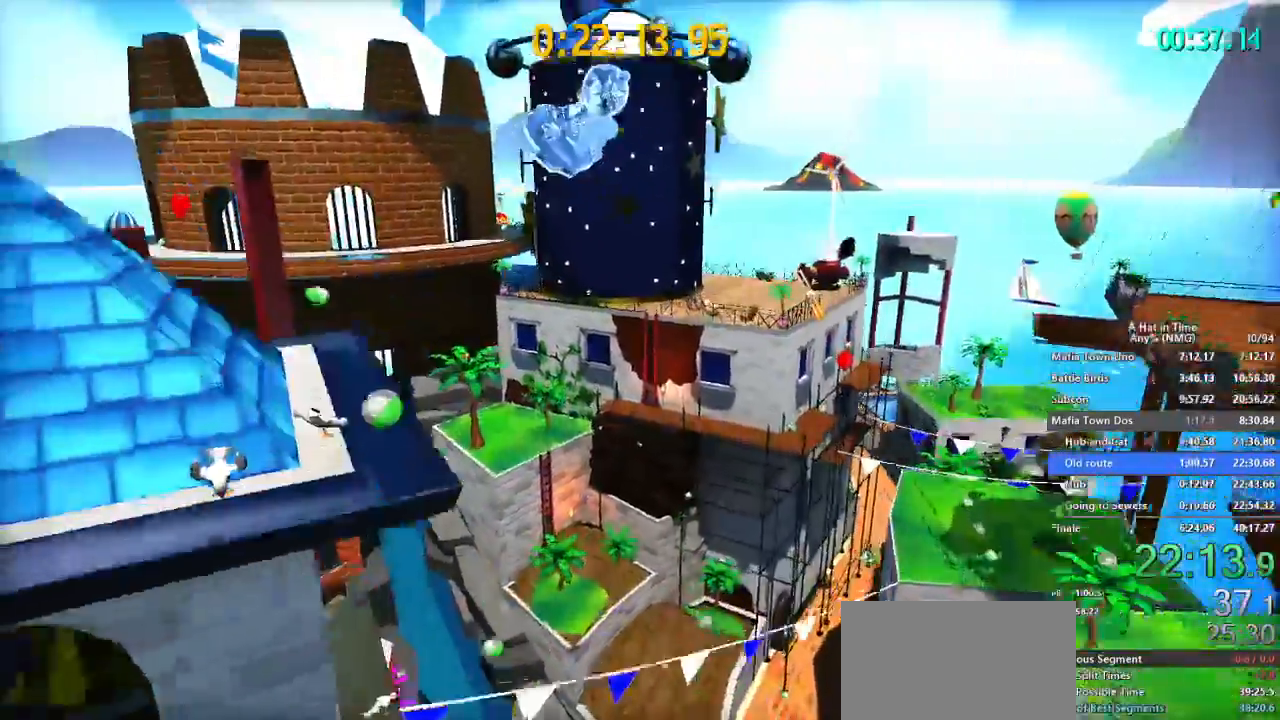
{"buttons": [], "left_stick": "center", "right_stick": "center", "button_events": []}
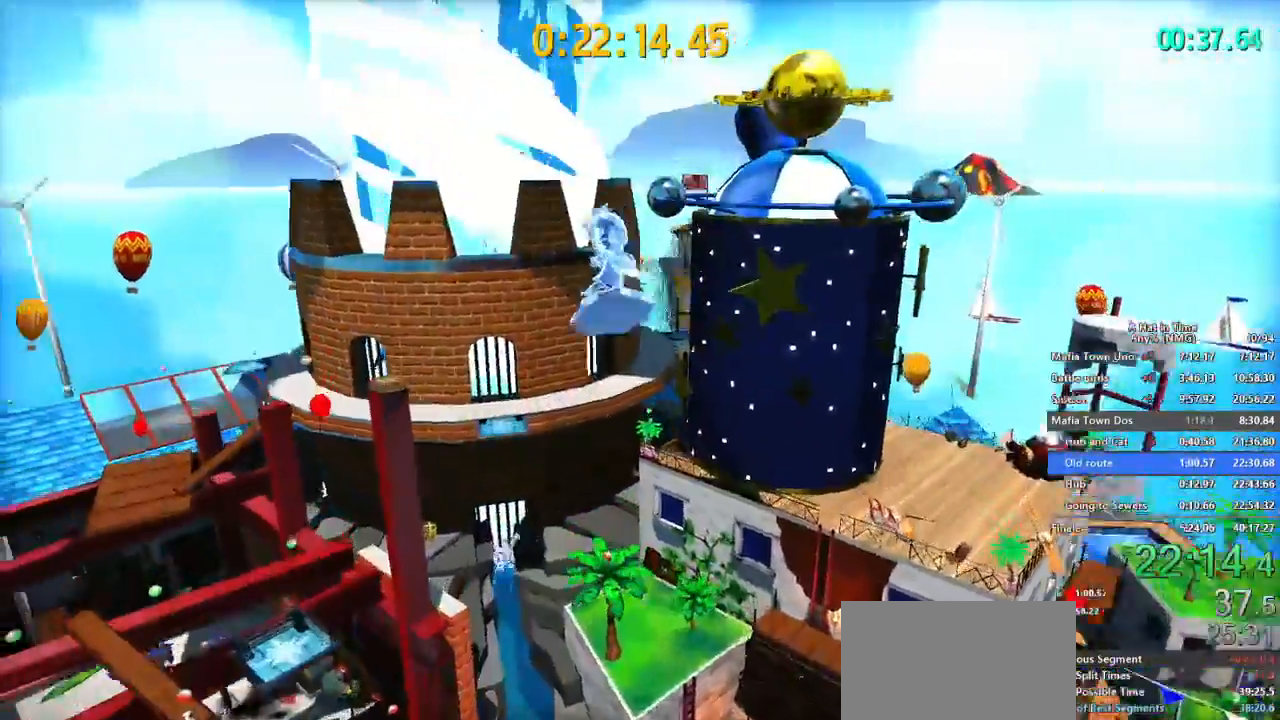
{"buttons": [], "left_stick": "center", "right_stick": "center", "button_events": []}
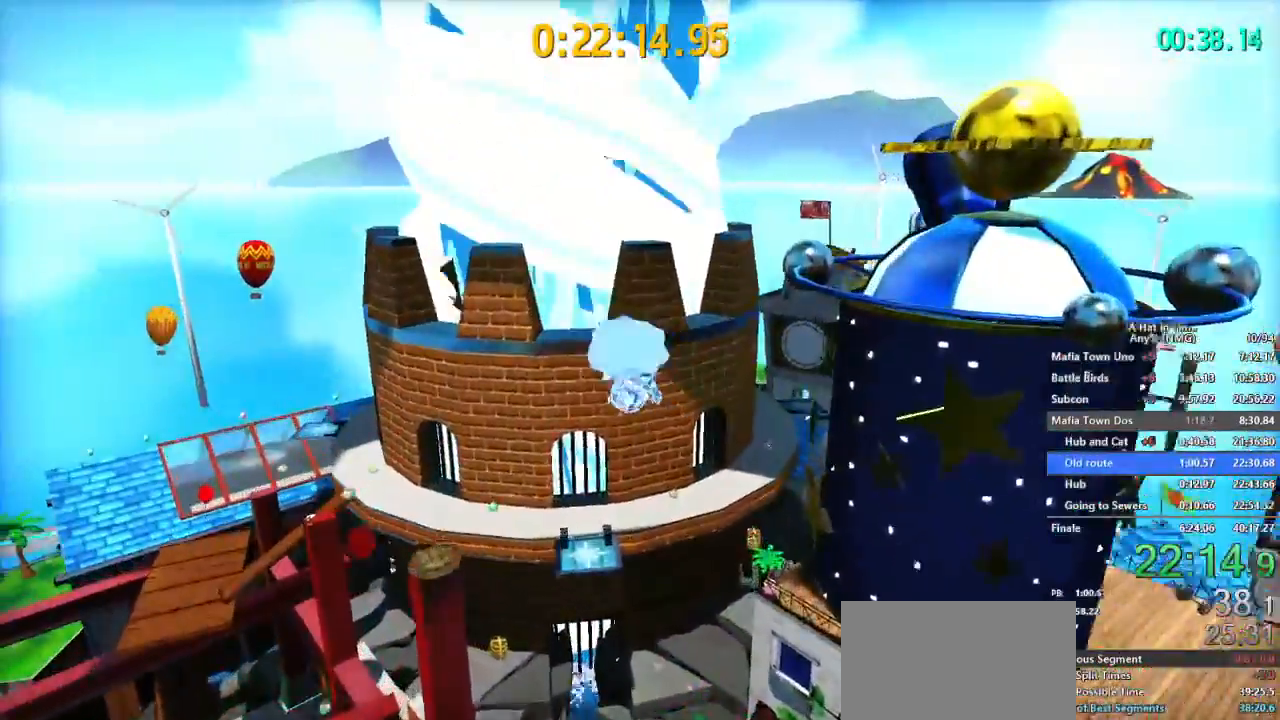
{"buttons": [], "left_stick": "up-left", "right_stick": "center", "button_events": [[334, "A", "down"], [451, "A", "up"]]}
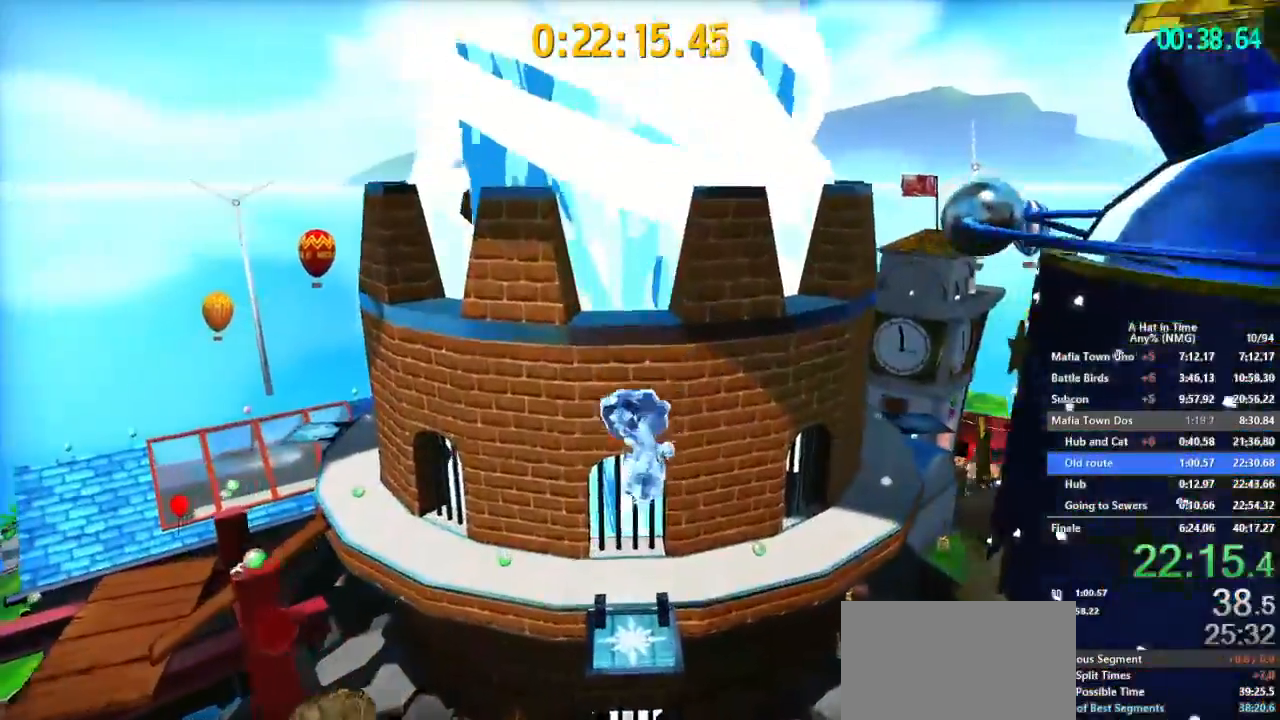
{"buttons": [], "left_stick": "up-left", "right_stick": "center", "button_events": [[50, "A", "down"], [116, "A", "up"], [200, "A", "down"], [300, "A", "up"]]}
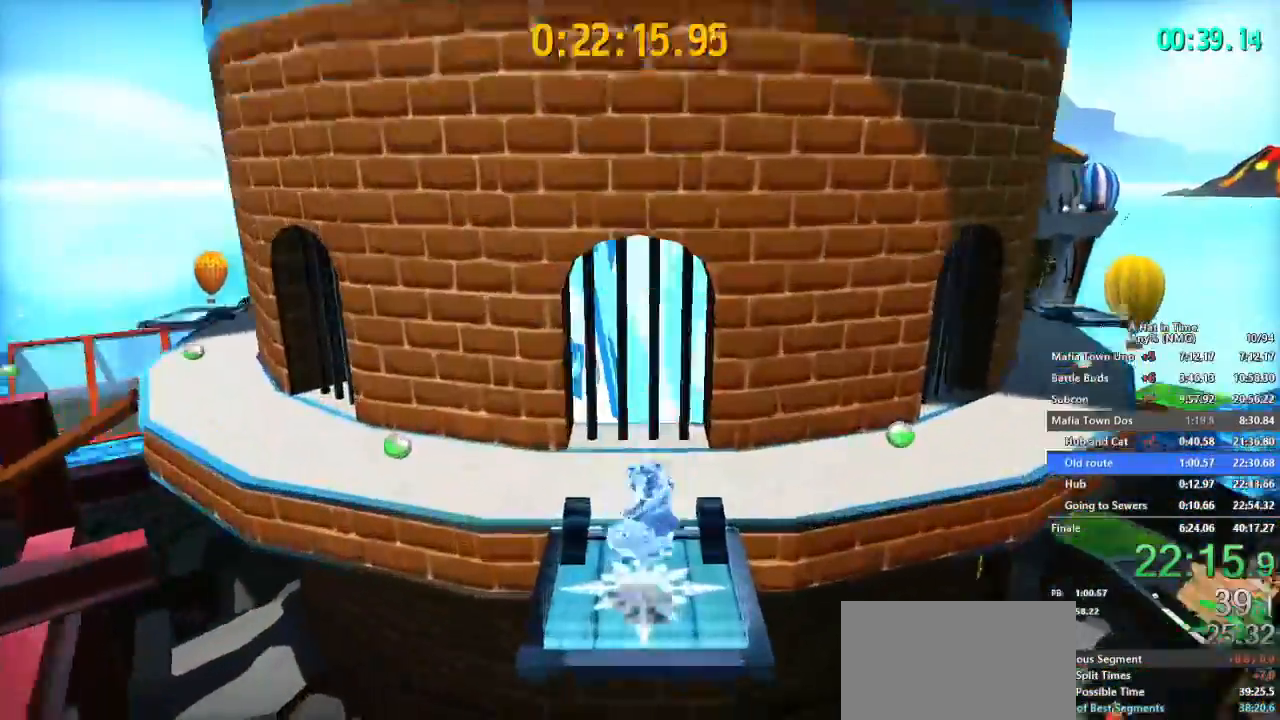
{"buttons": [], "left_stick": "up-left", "right_stick": "center"}
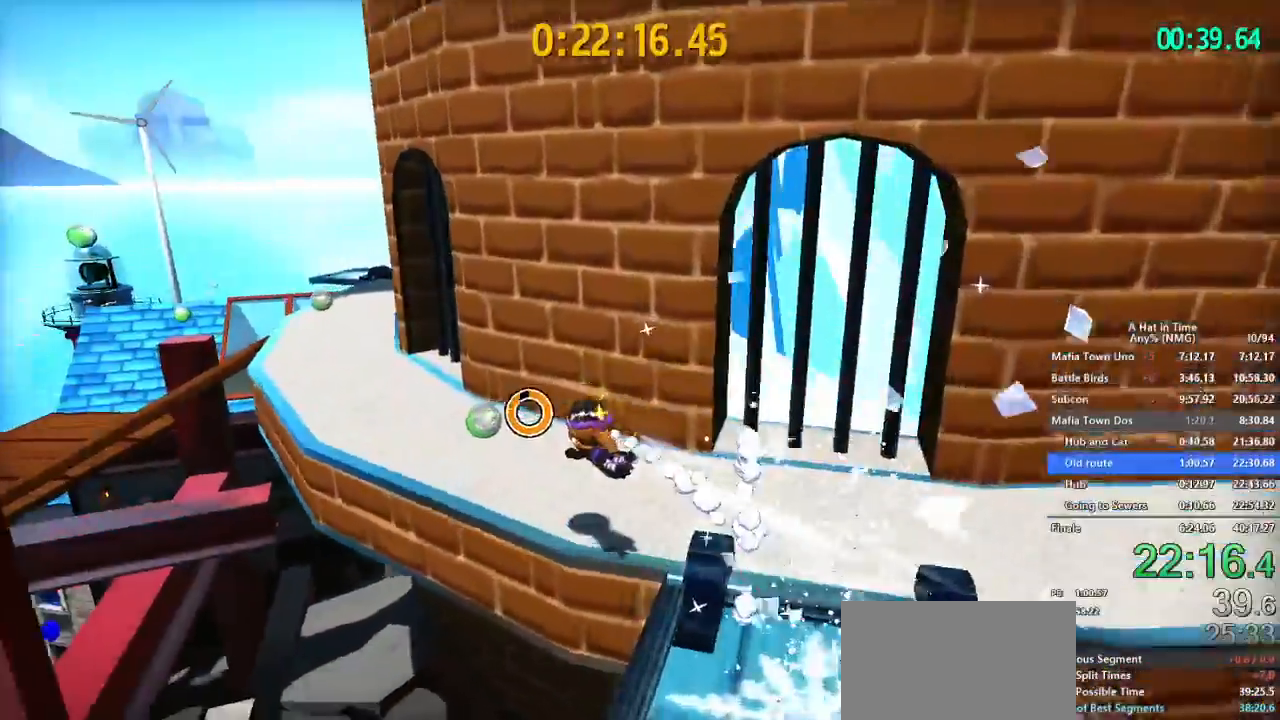
{"buttons": [], "left_stick": "up-left", "right_stick": "center", "button_events": [[317, "R2", "down"], [433, "R2", "up"]]}
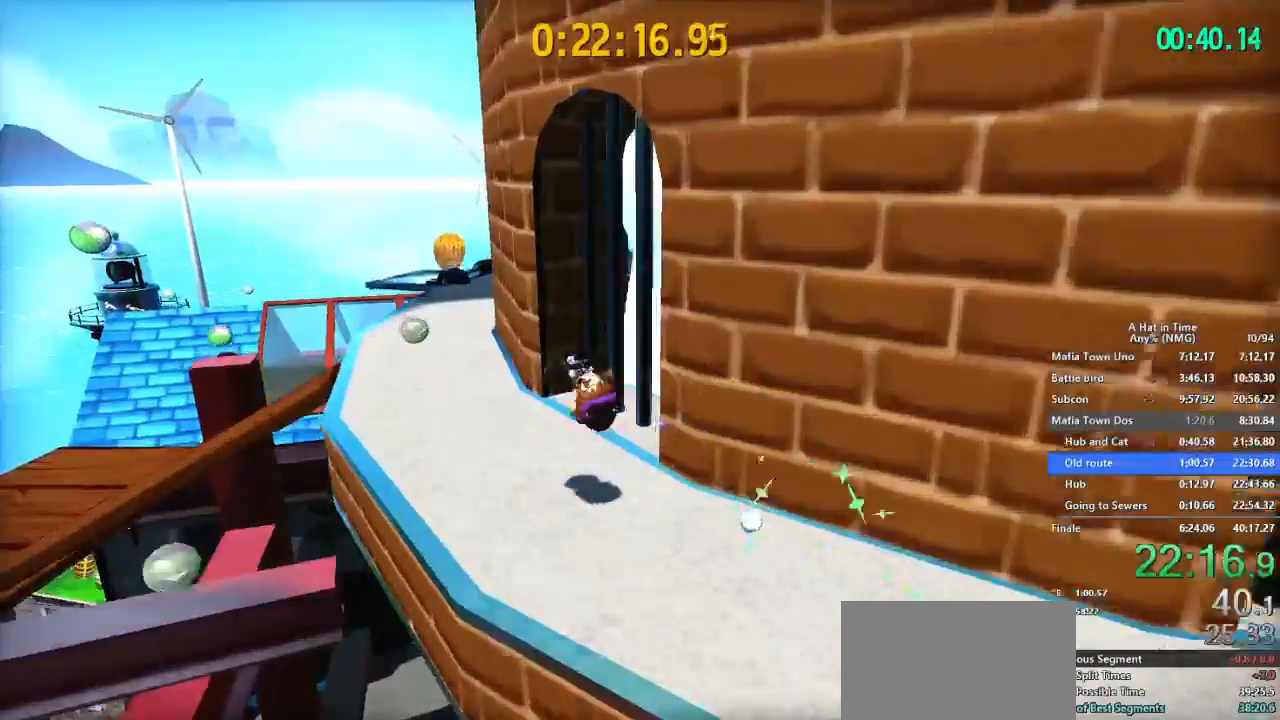
{"buttons": ["R2"], "left_stick": "up", "right_stick": "center"}
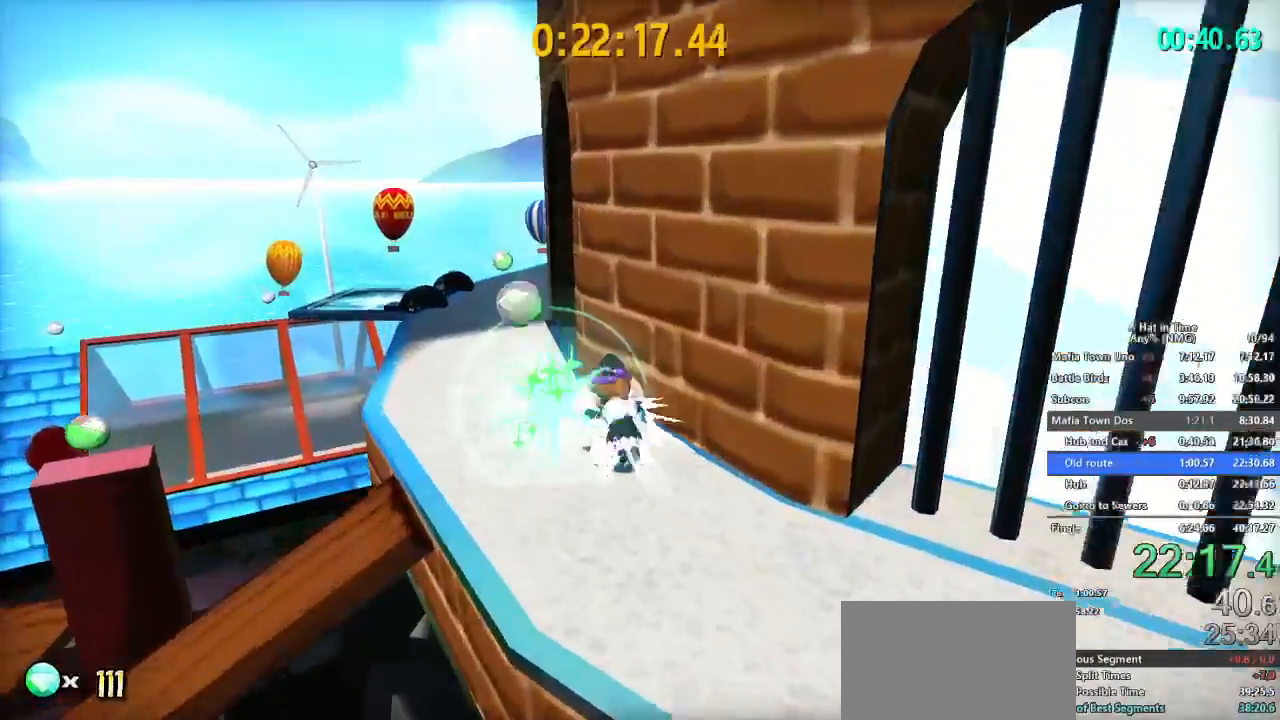
{"buttons": [], "left_stick": "up", "right_stick": "center", "button_events": [[66, "R2", "up"], [367, "R2", "down"], [500, "R2", "up"]]}
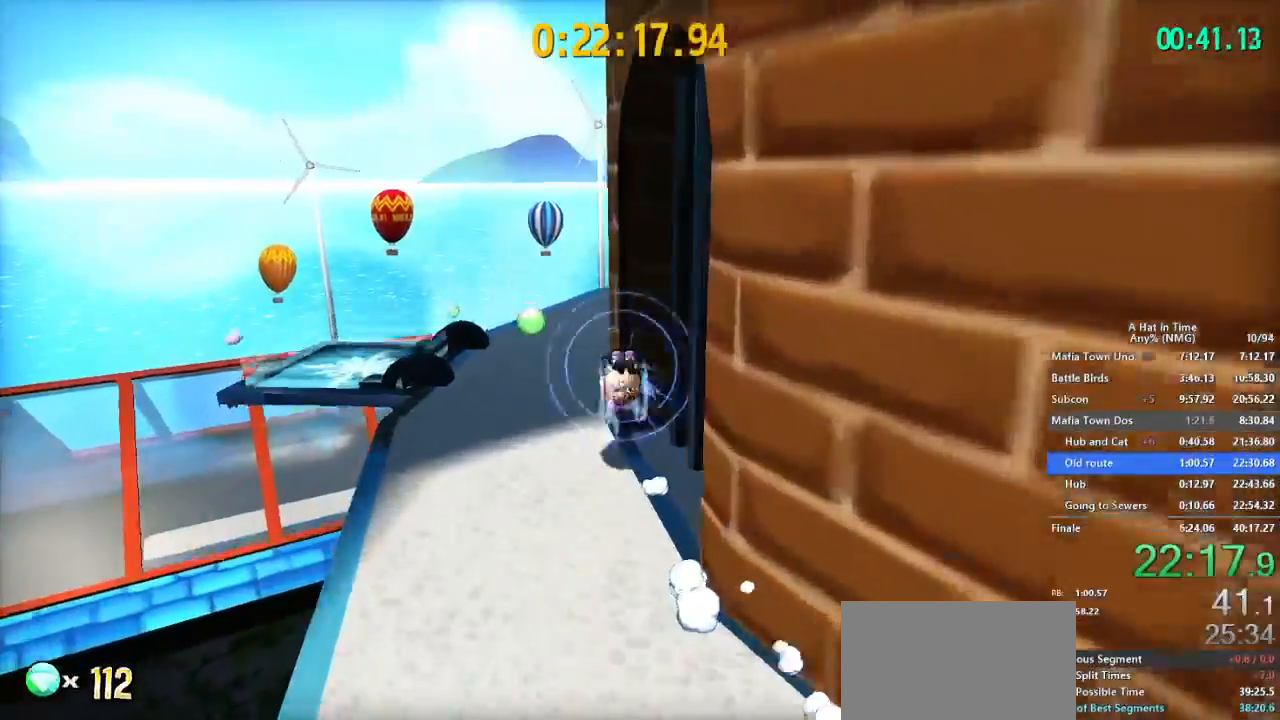
{"buttons": [], "left_stick": "up", "right_stick": "center", "button_events": []}
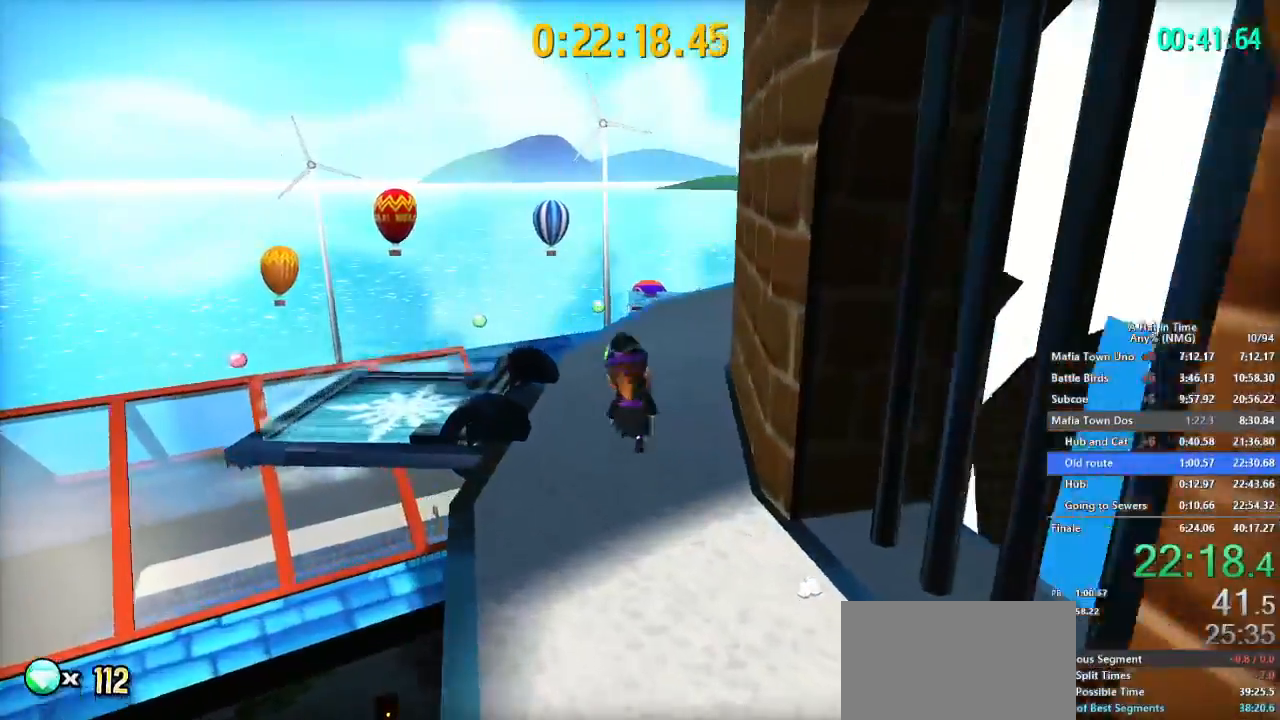
{"buttons": ["R2"], "left_stick": "up-left", "right_stick": "center"}
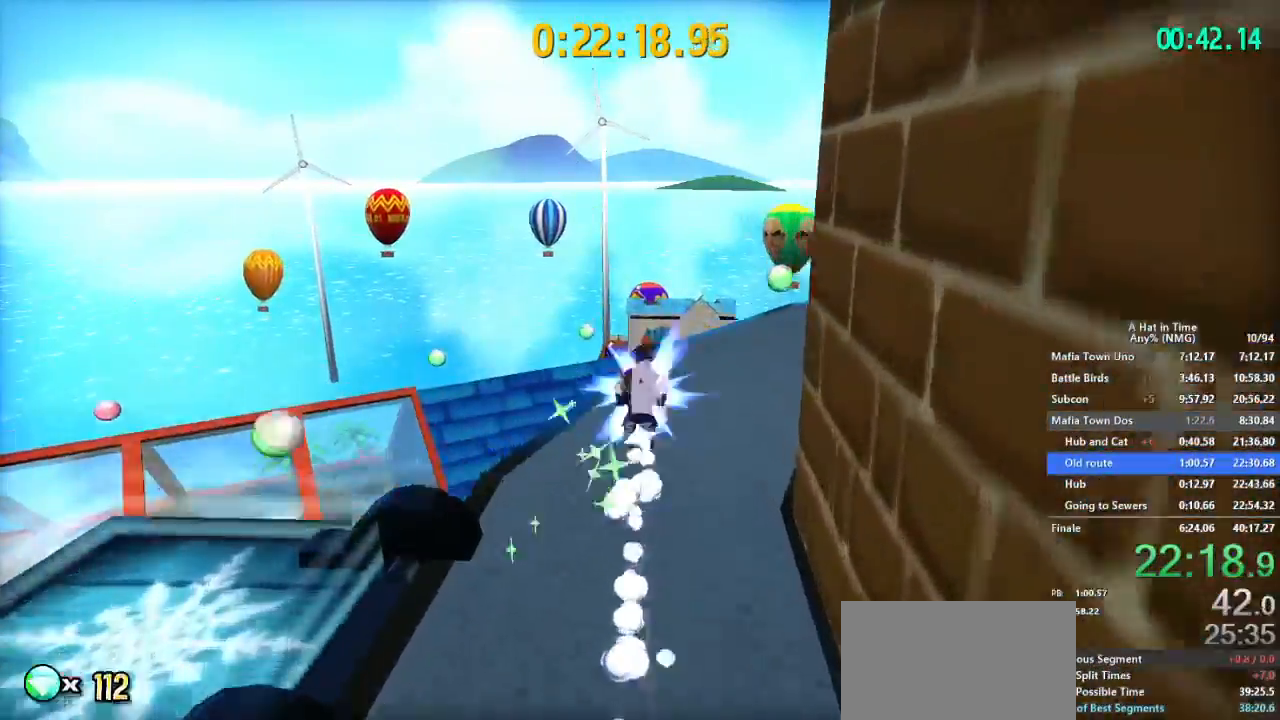
{"buttons": [], "left_stick": "up-left", "right_stick": "center", "button_events": [[100, "R2", "up"]]}
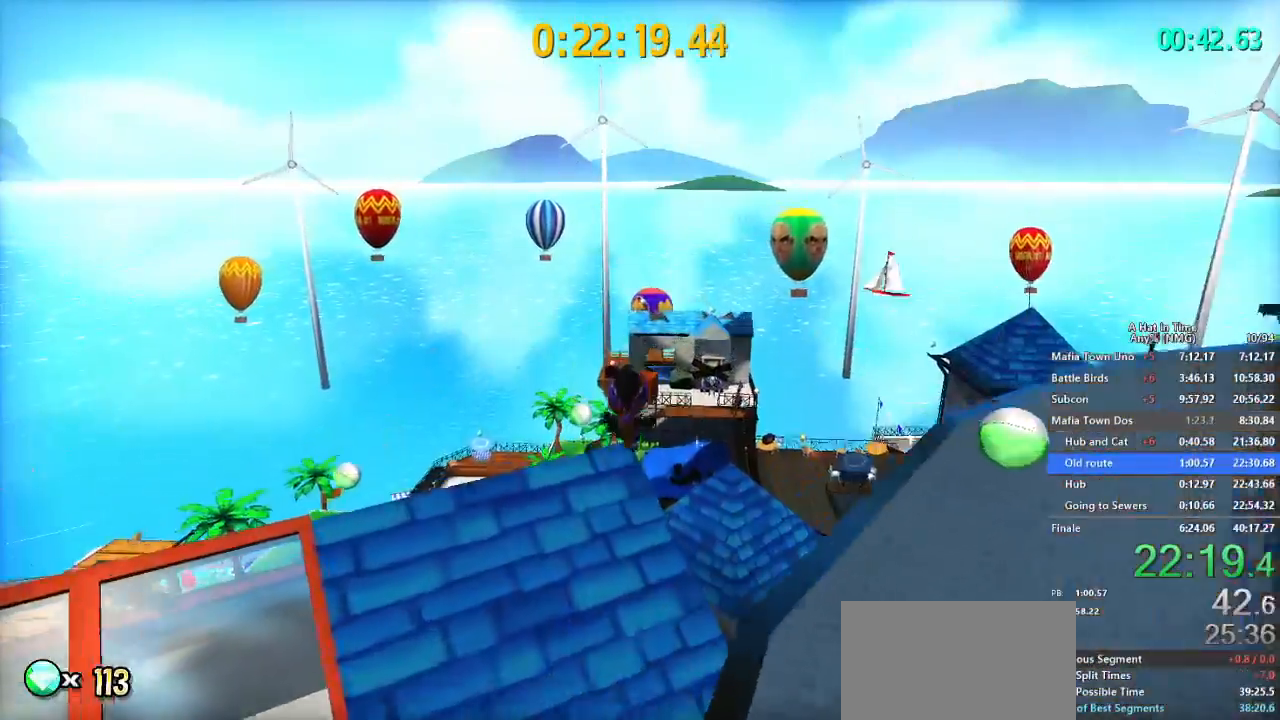
{"buttons": [], "left_stick": "up-left", "right_stick": "center"}
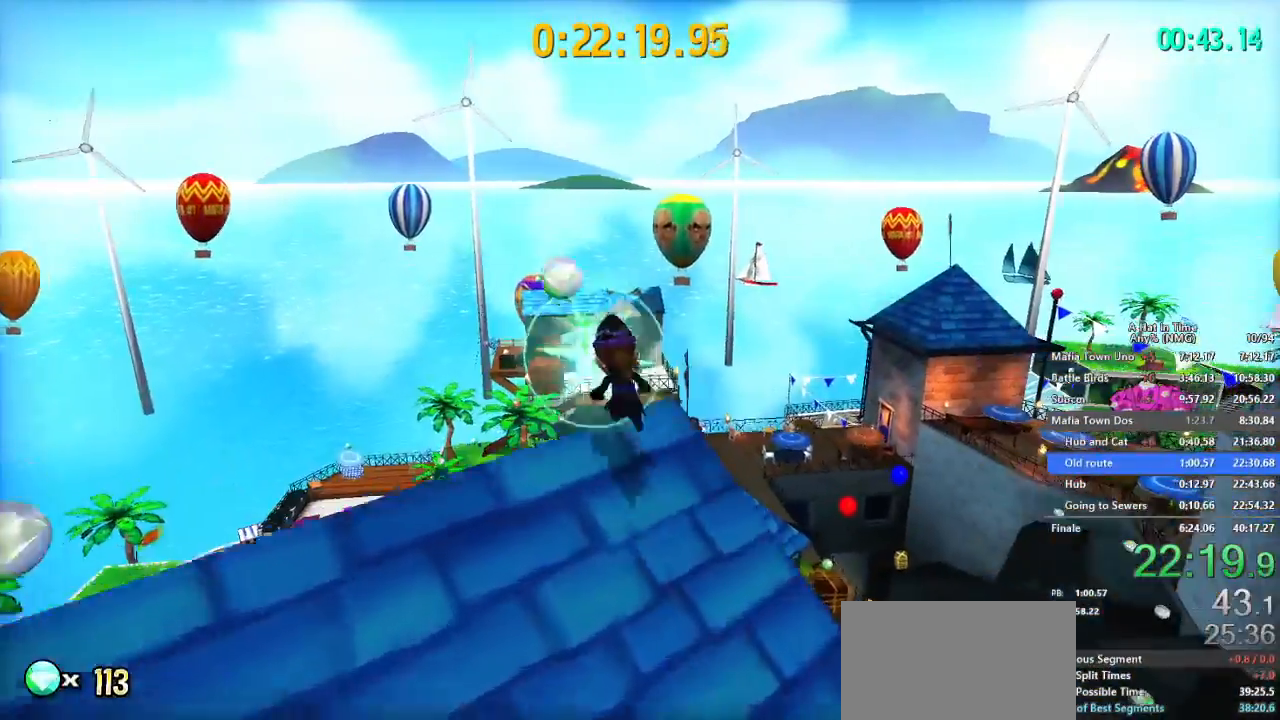
{"buttons": ["L2"], "left_stick": "up-left", "right_stick": "center", "button_events": [[167, "L2", "down"]]}
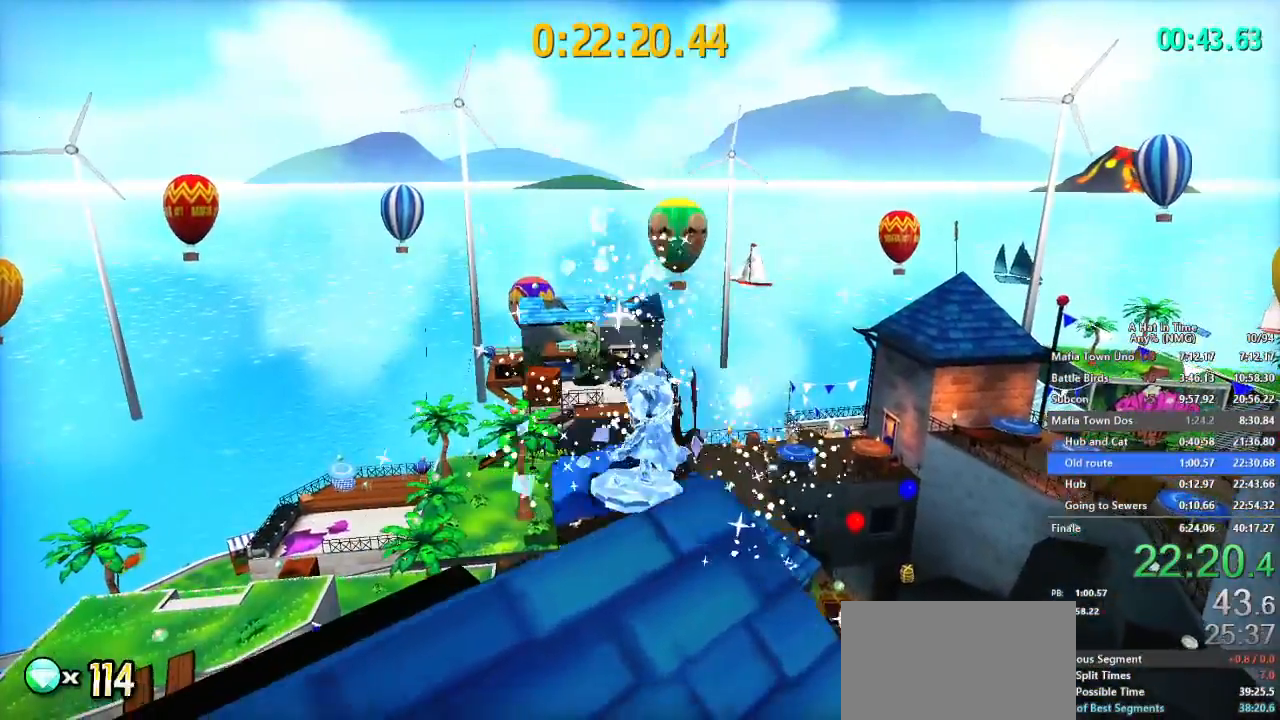
{"buttons": [], "left_stick": "up-right", "right_stick": "center", "button_events": [[400, "L2", "up"]]}